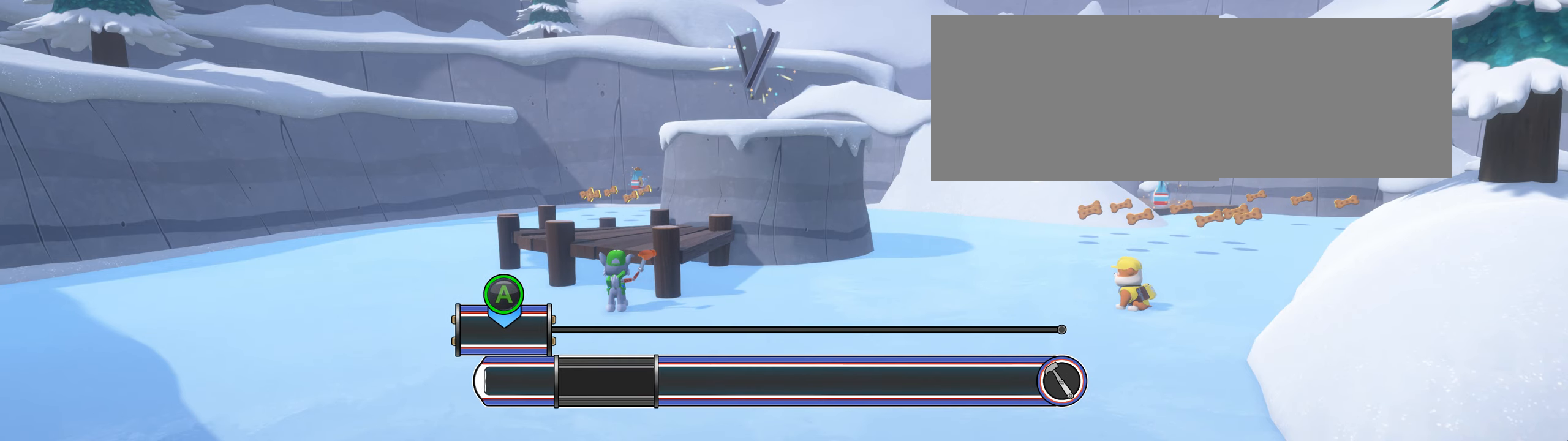
Gameplay with a controller (Xbox layout); each line is a JSON object with the inputs held at the frame after it. "events" lists button and stick changes between this image and that frame as [ms after this image, input, new state], when the widget could be followed in between. Not read: L2 L3 R2 R3 right_stick.
{"buttons": ["A"], "left_stick": "center", "events": [[400, "A", "down"]]}
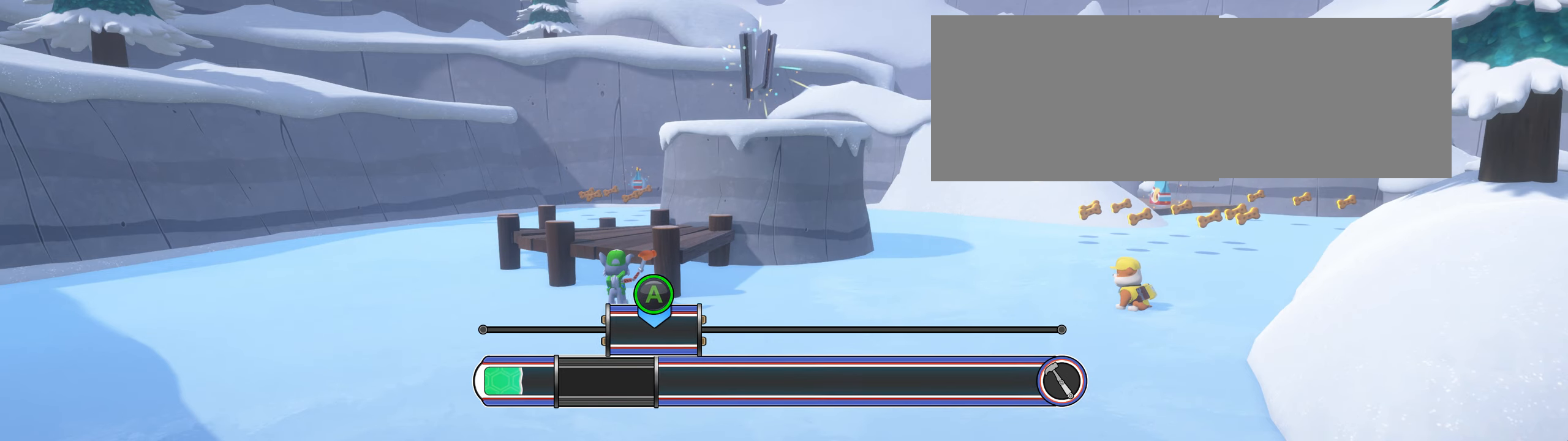
{"buttons": [], "left_stick": "center", "events": [[184, "A", "up"]]}
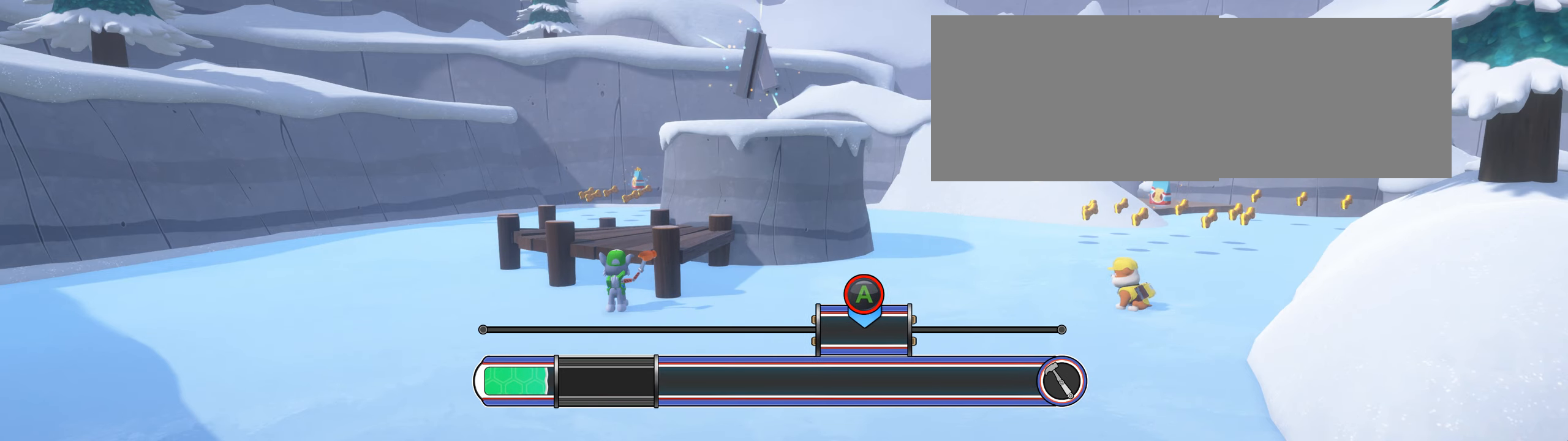
{"buttons": [], "left_stick": "center", "events": [[150, "A", "down"], [434, "A", "up"]]}
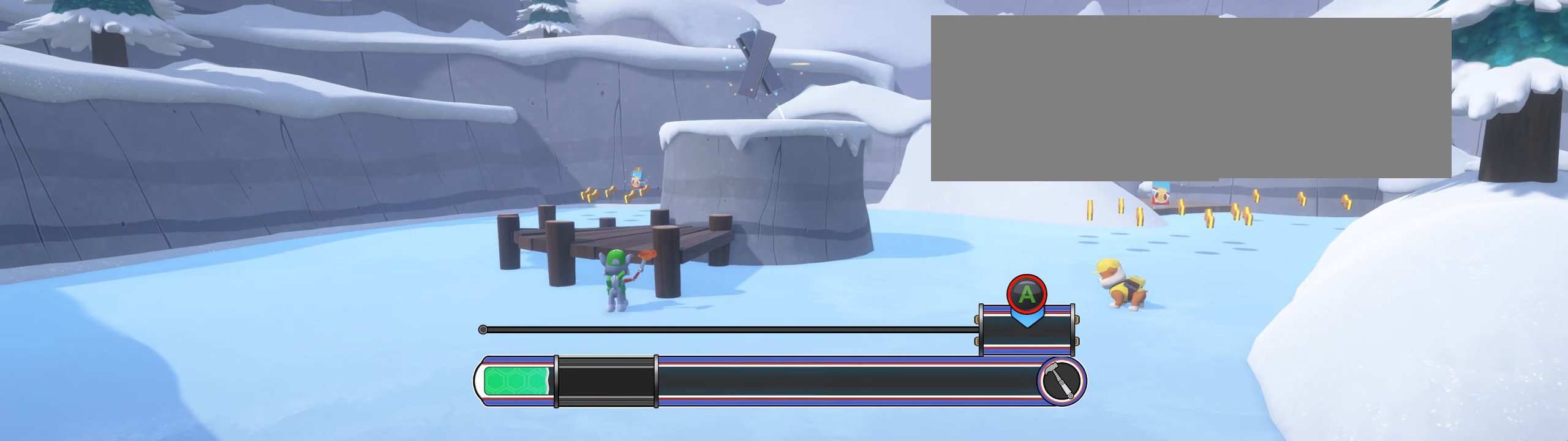
{"buttons": ["A"], "left_stick": "center", "events": [[383, "A", "down"]]}
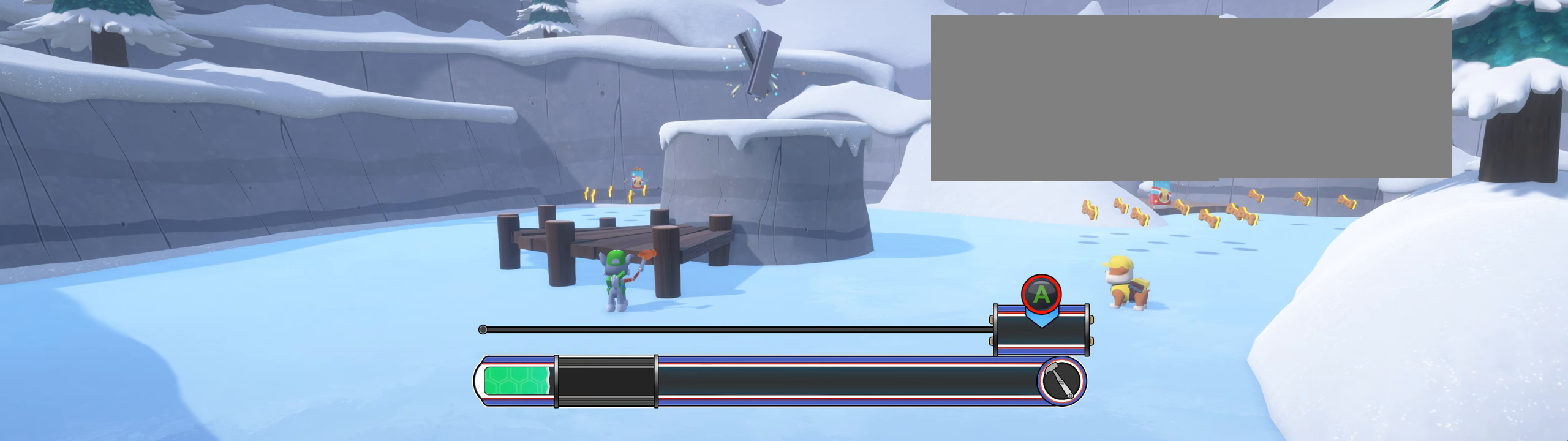
{"buttons": [], "left_stick": "center", "events": [[184, "A", "up"]]}
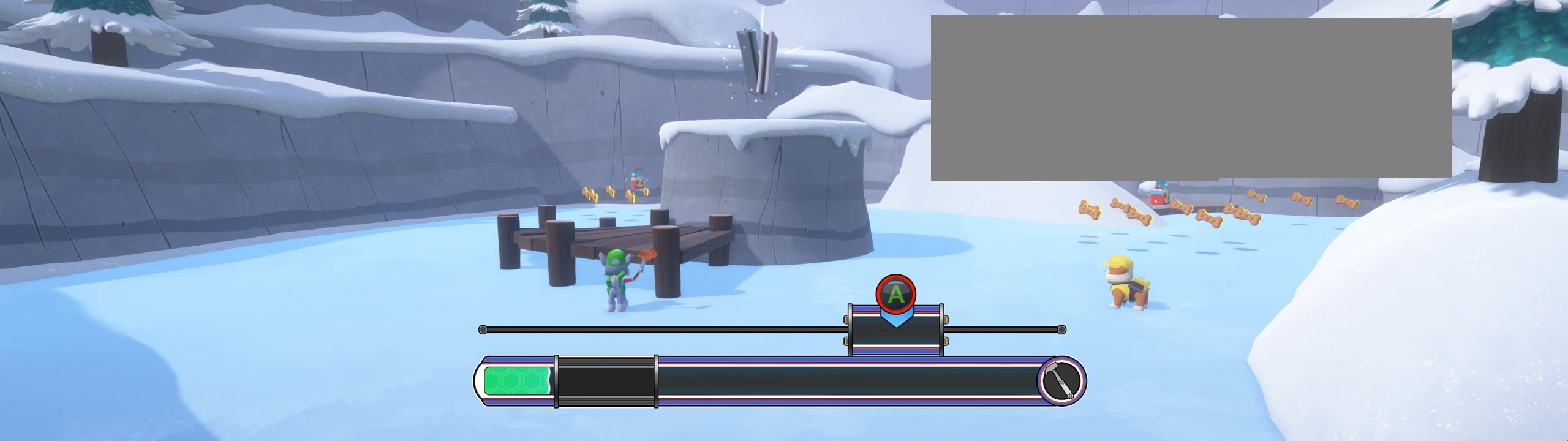
{"buttons": [], "left_stick": "center", "events": [[150, "A", "down"], [433, "A", "up"]]}
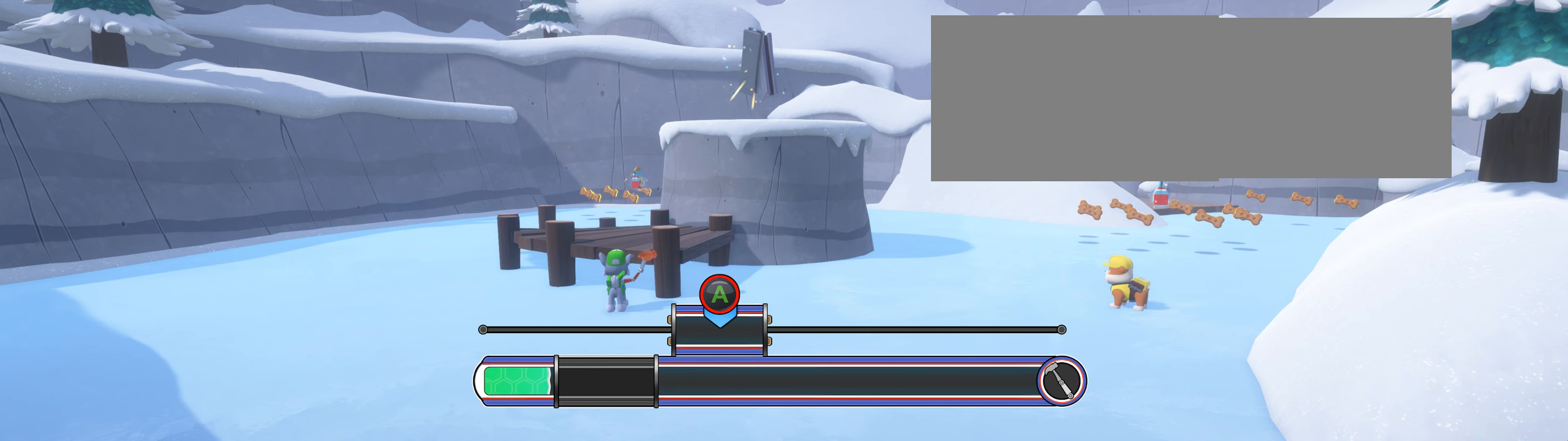
{"buttons": ["A"], "left_stick": "center", "events": [[401, "A", "down"]]}
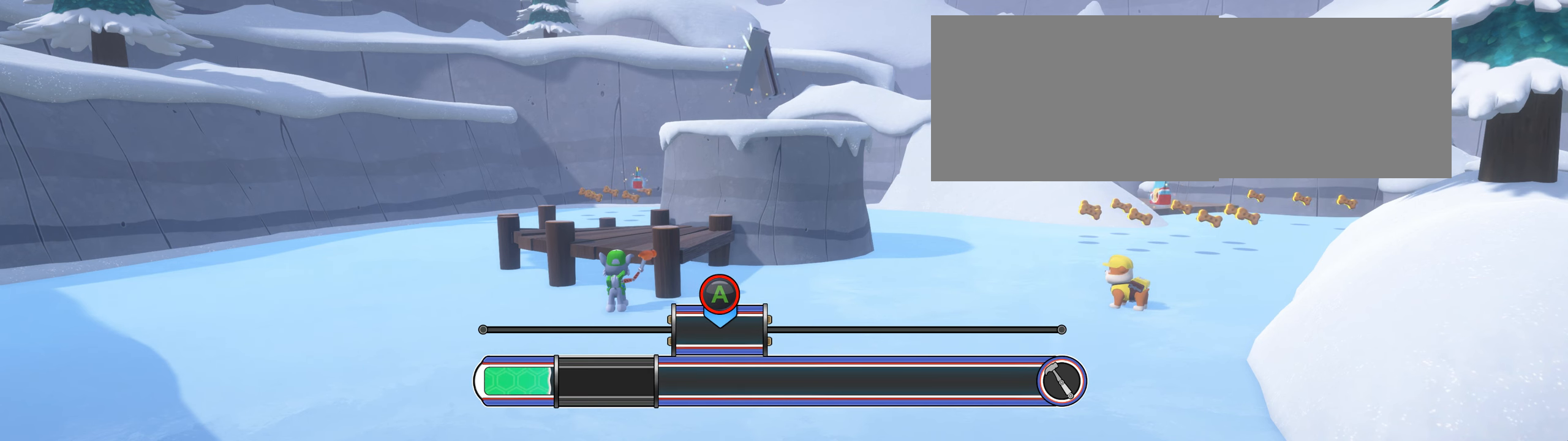
{"buttons": [], "left_stick": "center", "events": [[183, "A", "up"]]}
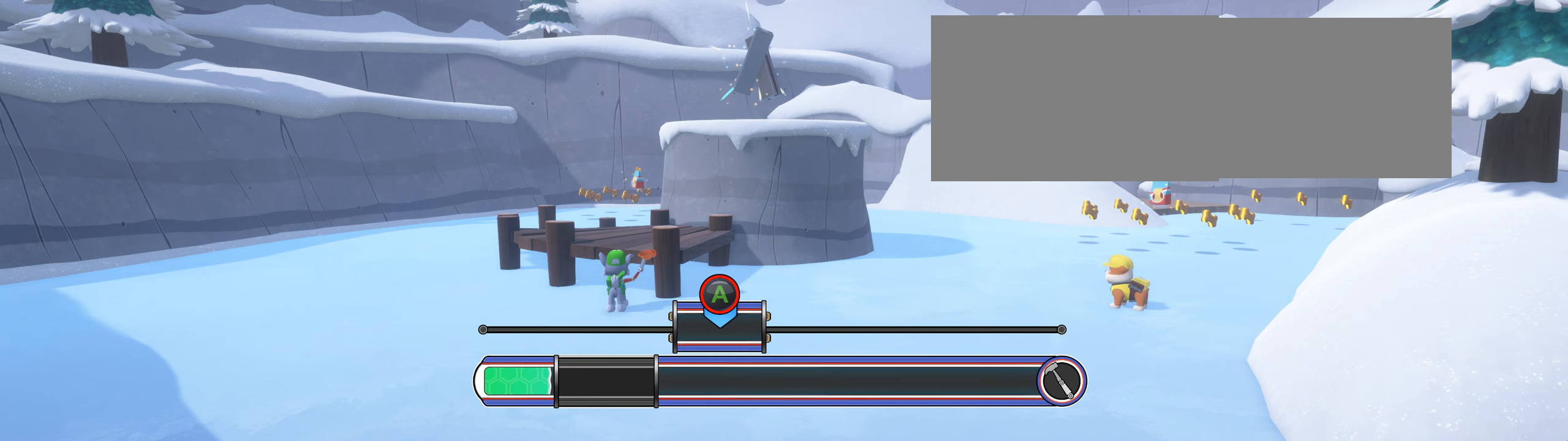
{"buttons": [], "left_stick": "center", "events": [[150, "A", "down"], [434, "A", "up"]]}
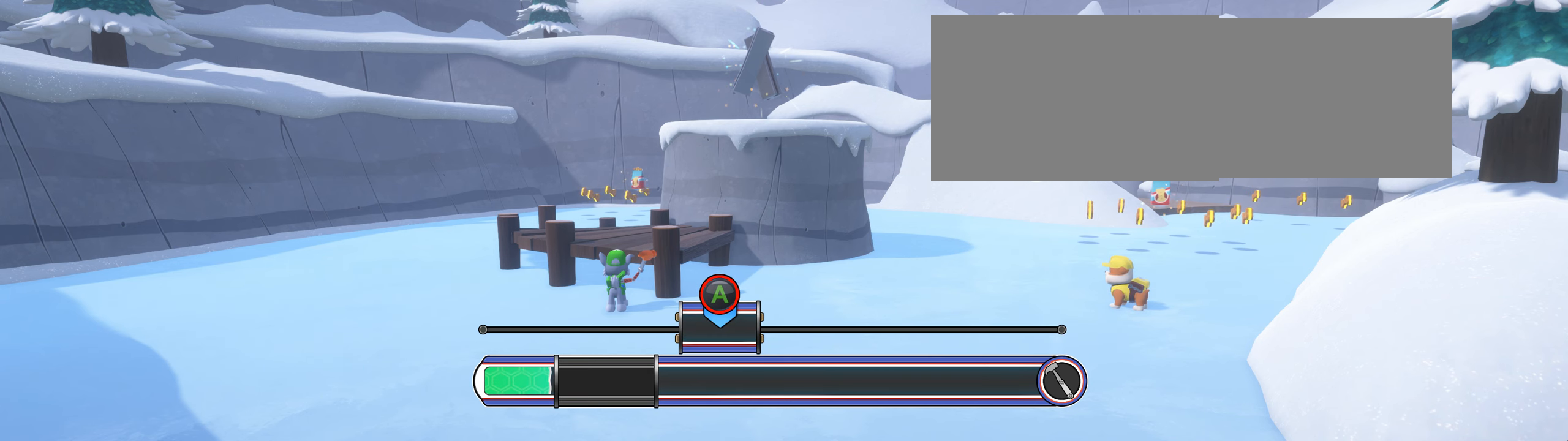
{"buttons": ["A"], "left_stick": "center", "events": [[383, "A", "down"]]}
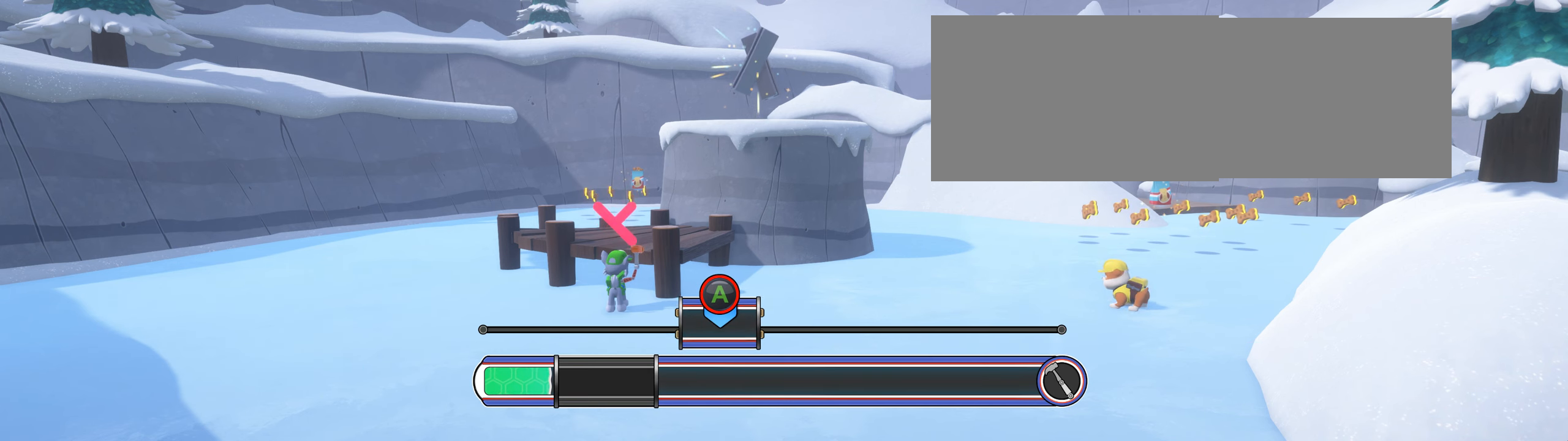
{"buttons": [], "left_stick": "center", "events": [[184, "A", "up"]]}
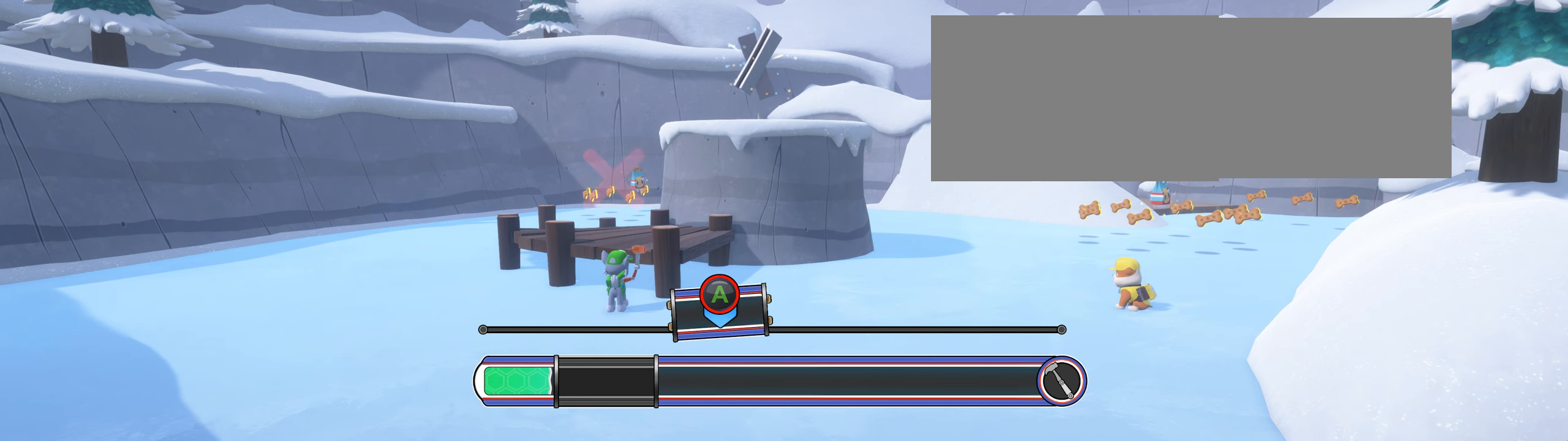
{"buttons": [], "left_stick": "center", "events": [[133, "A", "down"], [433, "A", "up"]]}
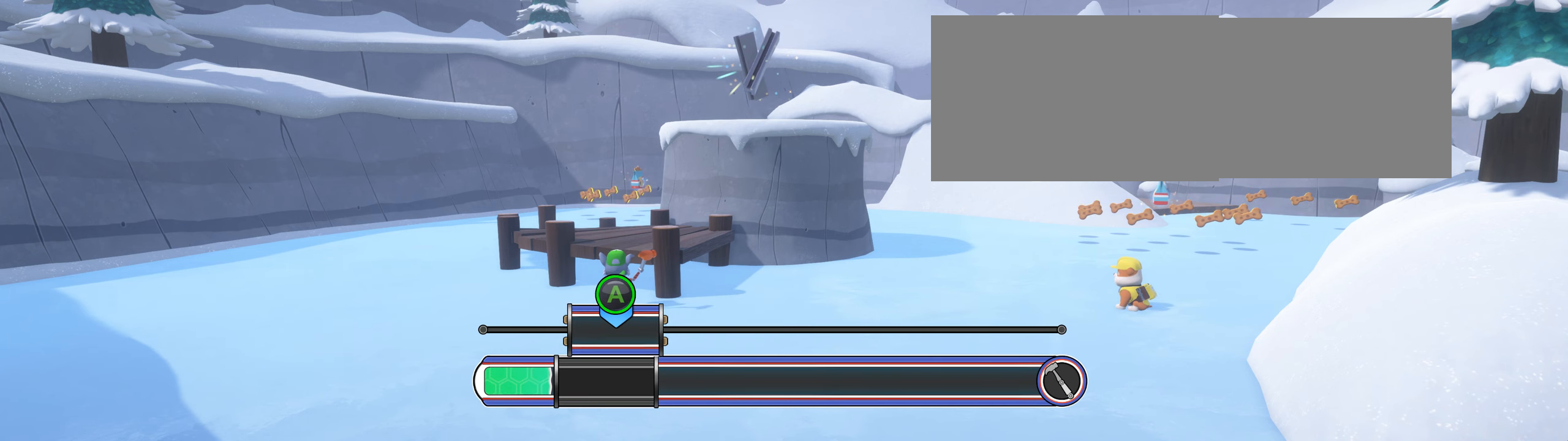
{"buttons": ["A"], "left_stick": "center", "events": [[401, "A", "down"]]}
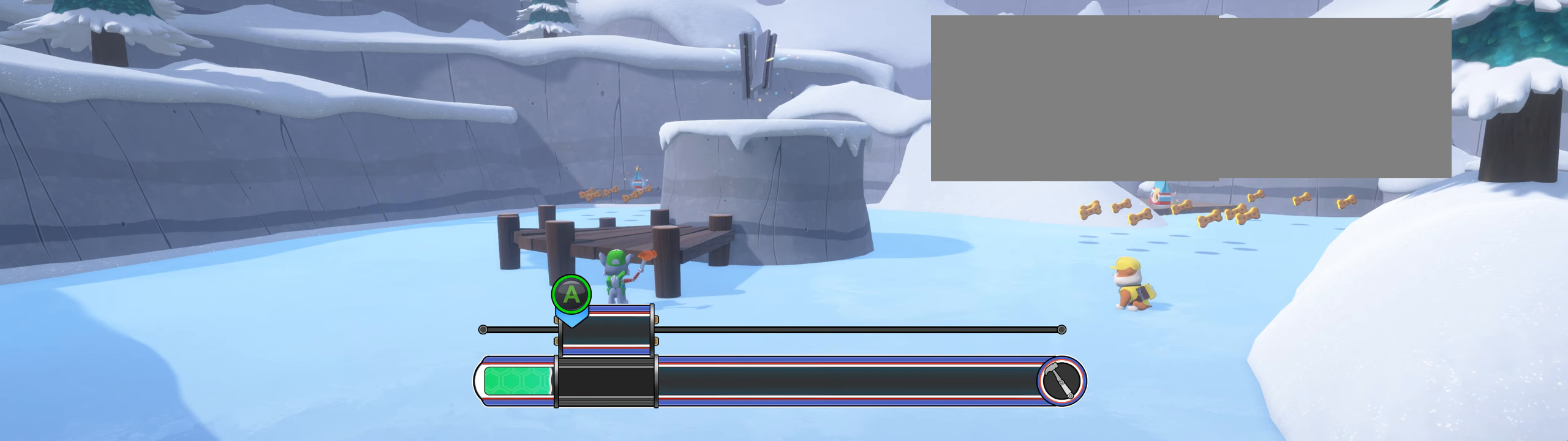
{"buttons": [], "left_stick": "center", "events": [[183, "A", "up"]]}
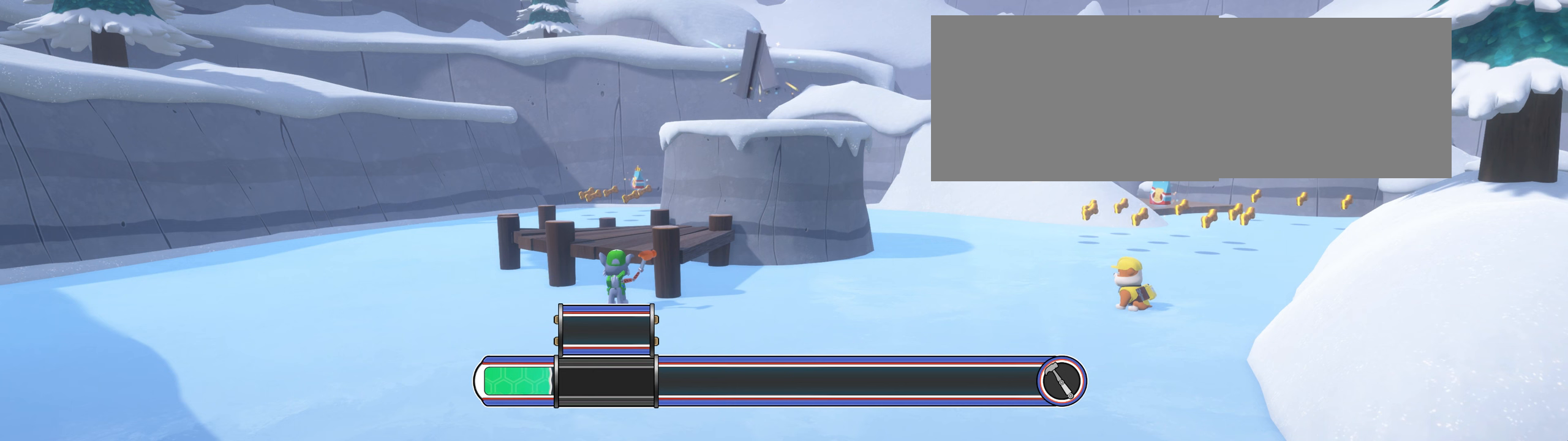
{"buttons": [], "left_stick": "center", "events": [[151, "A", "down"], [434, "A", "up"]]}
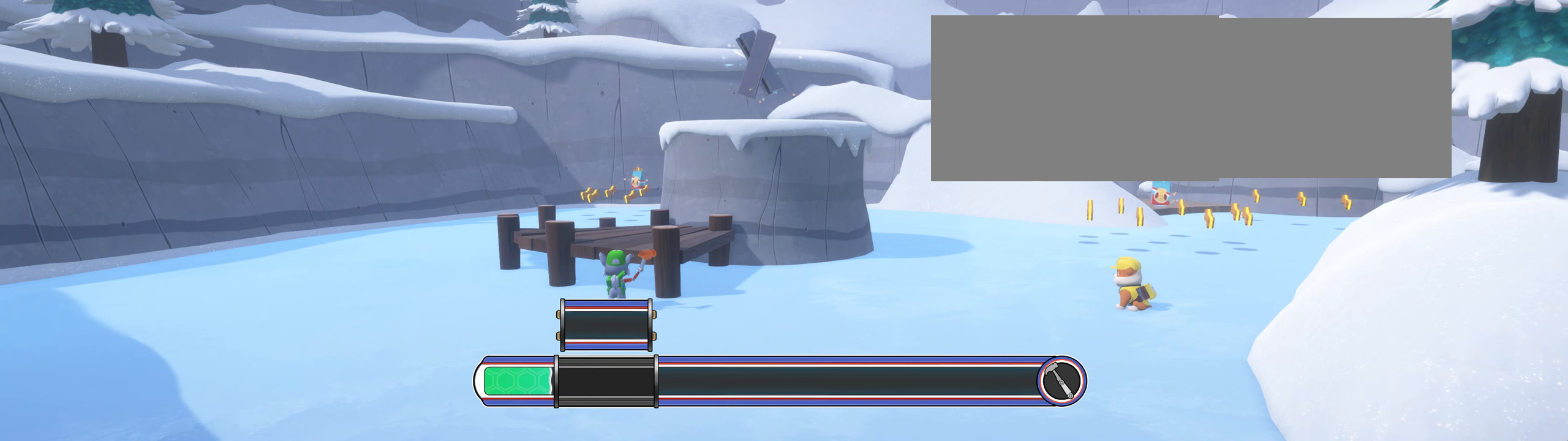
{"buttons": ["A"], "left_stick": "center", "events": [[400, "A", "down"]]}
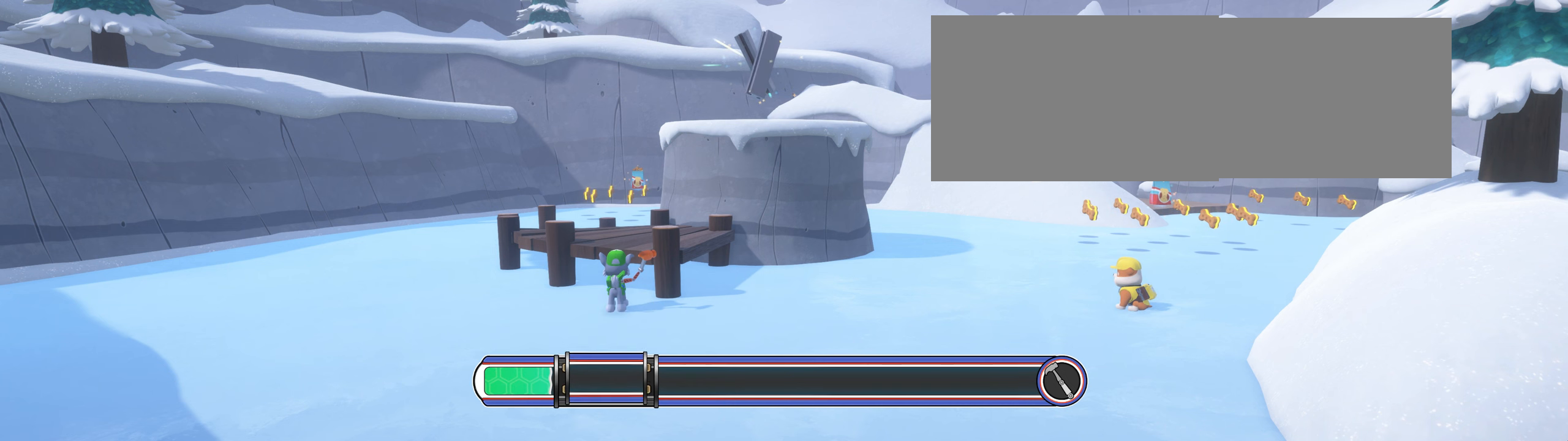
{"buttons": [], "left_stick": "center", "events": [[200, "A", "up"]]}
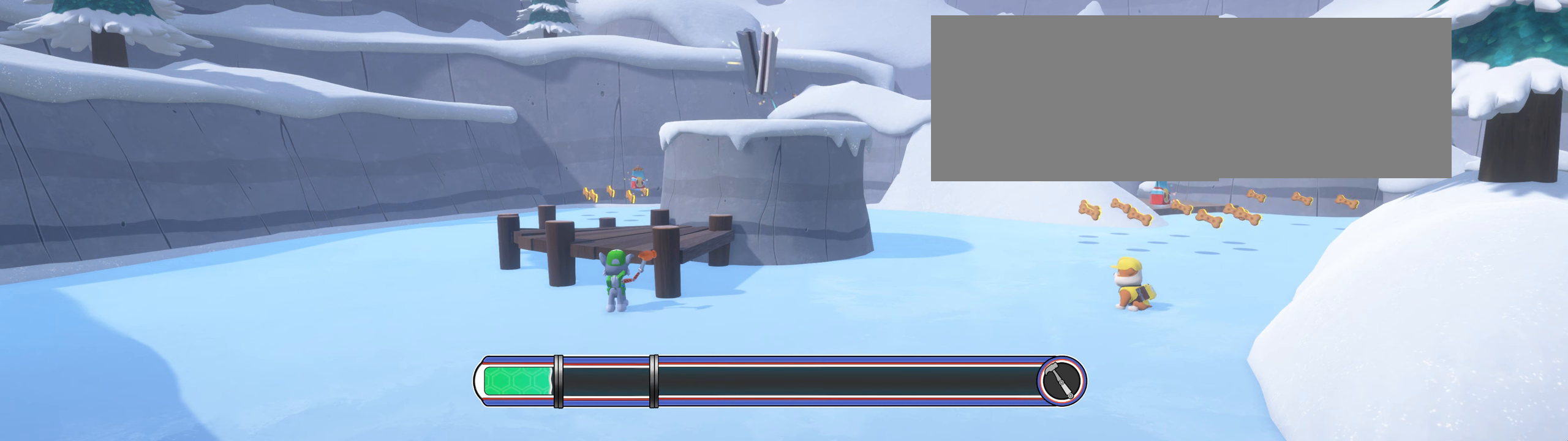
{"buttons": [], "left_stick": "center", "events": [[167, "A", "down"], [451, "A", "up"]]}
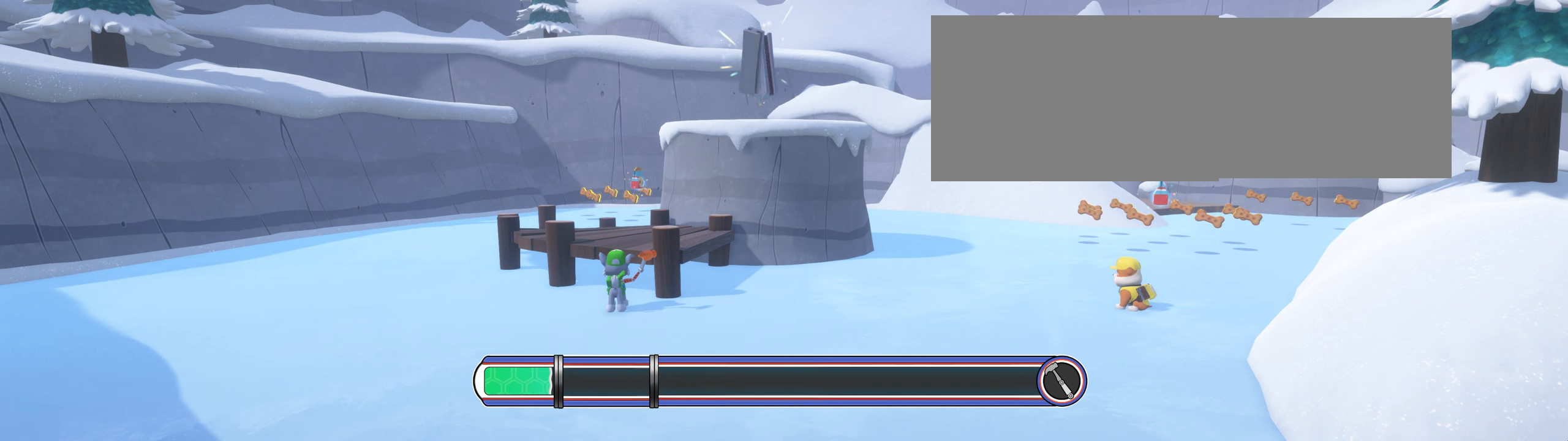
{"buttons": ["A"], "left_stick": "center", "events": [[400, "A", "down"]]}
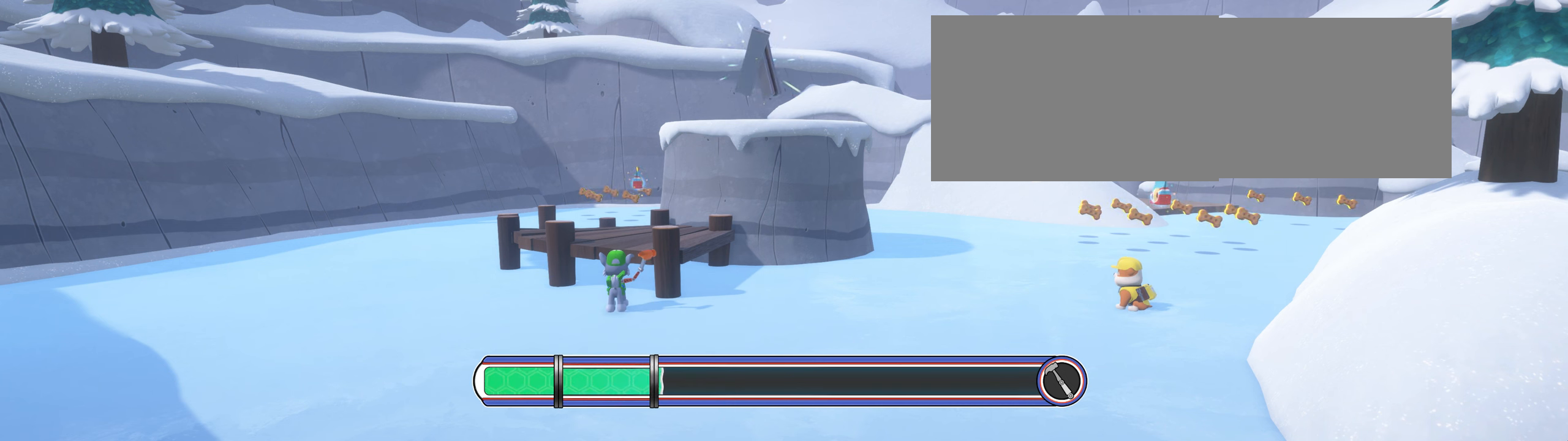
{"buttons": [], "left_stick": "center", "events": [[200, "A", "up"]]}
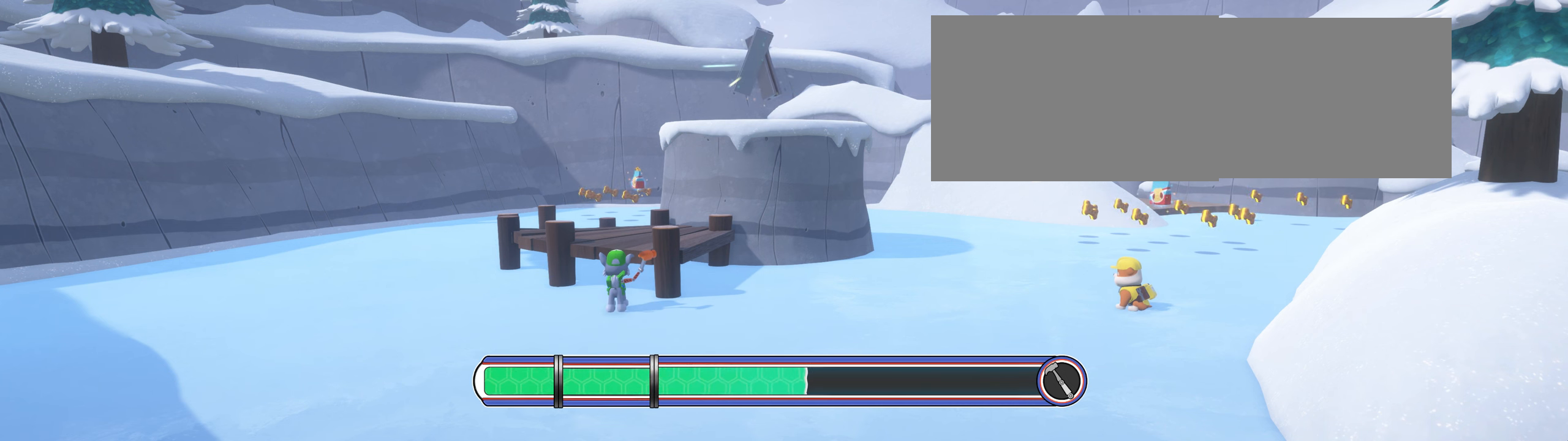
{"buttons": [], "left_stick": "center", "events": [[167, "A", "down"], [450, "A", "up"]]}
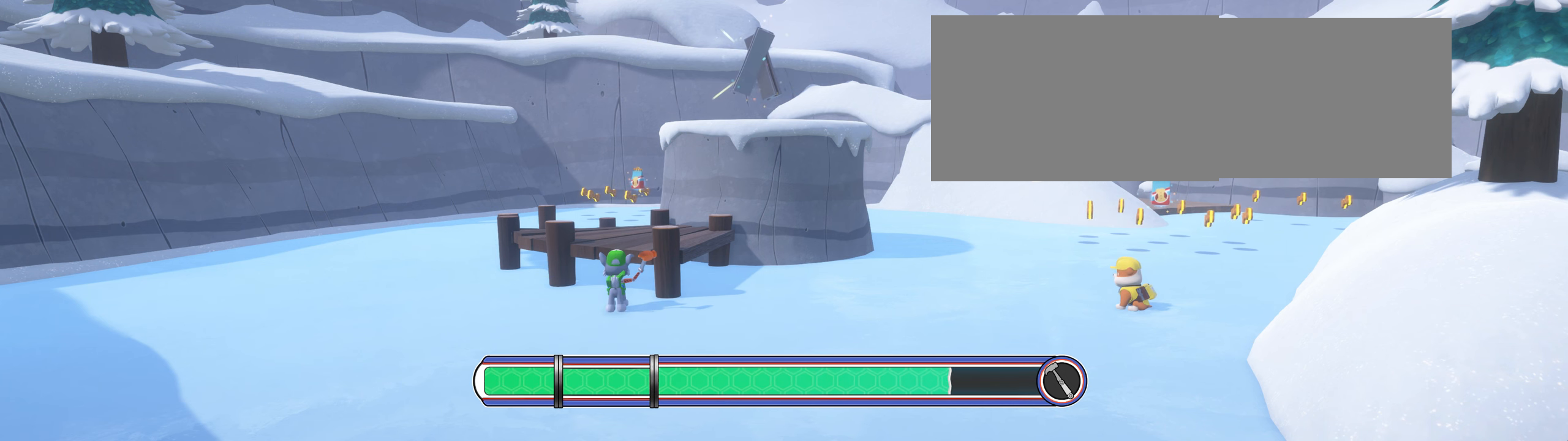
{"buttons": ["A"], "left_stick": "center", "events": [[417, "A", "down"]]}
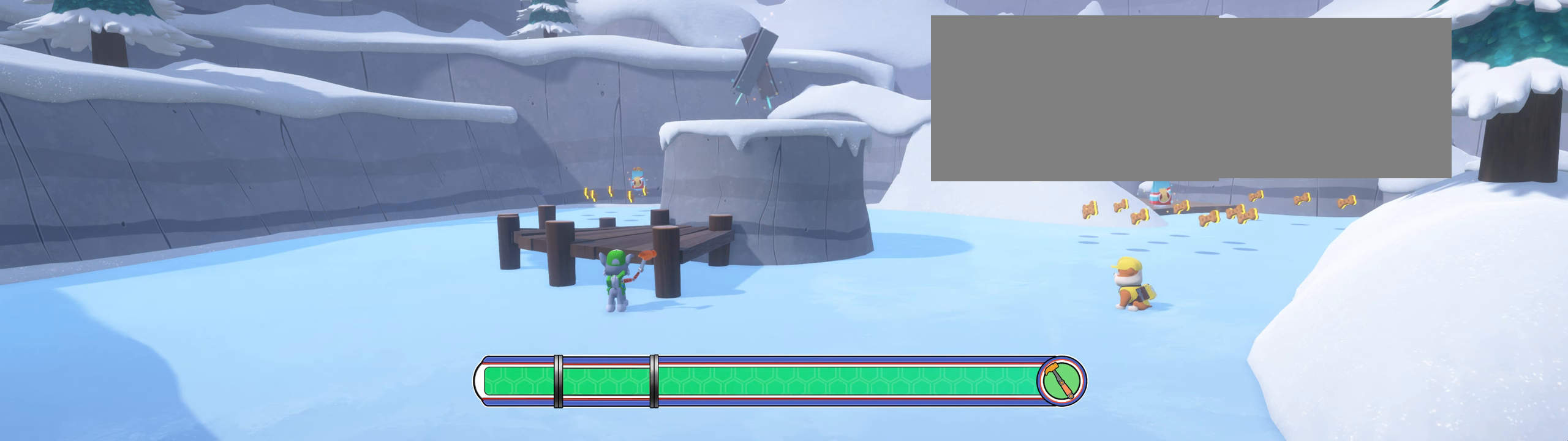
{"buttons": [], "left_stick": "center", "events": [[200, "A", "up"]]}
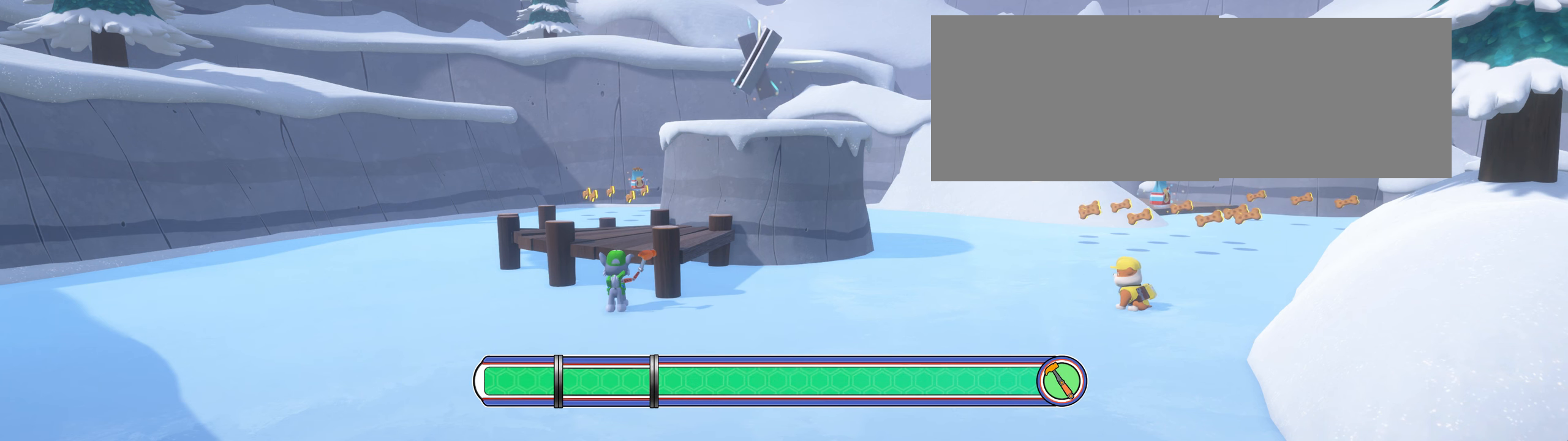
{"buttons": [], "left_stick": "center", "events": [[167, "A", "down"], [451, "A", "up"]]}